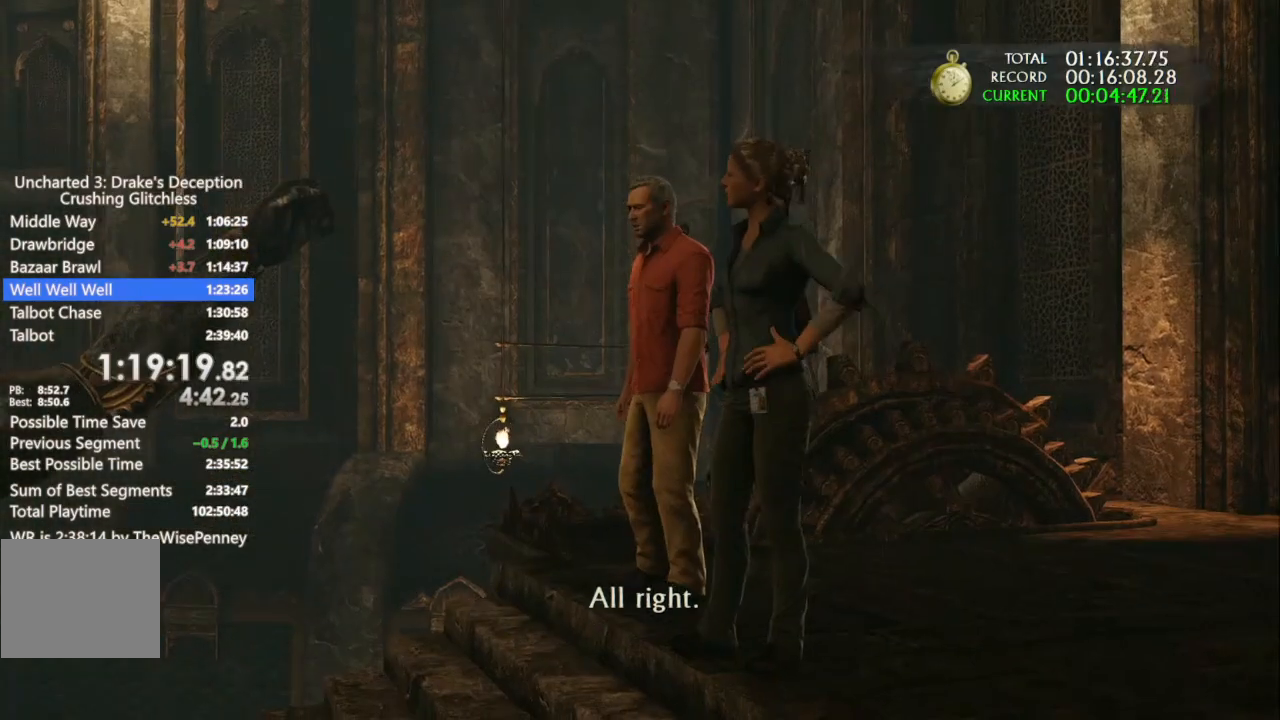
Gameplay with a controller (PlayStation layout); each line is a JSON object with the inputs held at the frame after it (dt_ms = milliseconds from this image to that frame). "events" lists button and stick changes between this image and that frame as [ms after this image, input, new state], when the widget could be followed in between. Not read: CROSS.
{"dt_ms": 500, "buttons": [], "left_stick": "center", "right_stick": "center", "events": []}
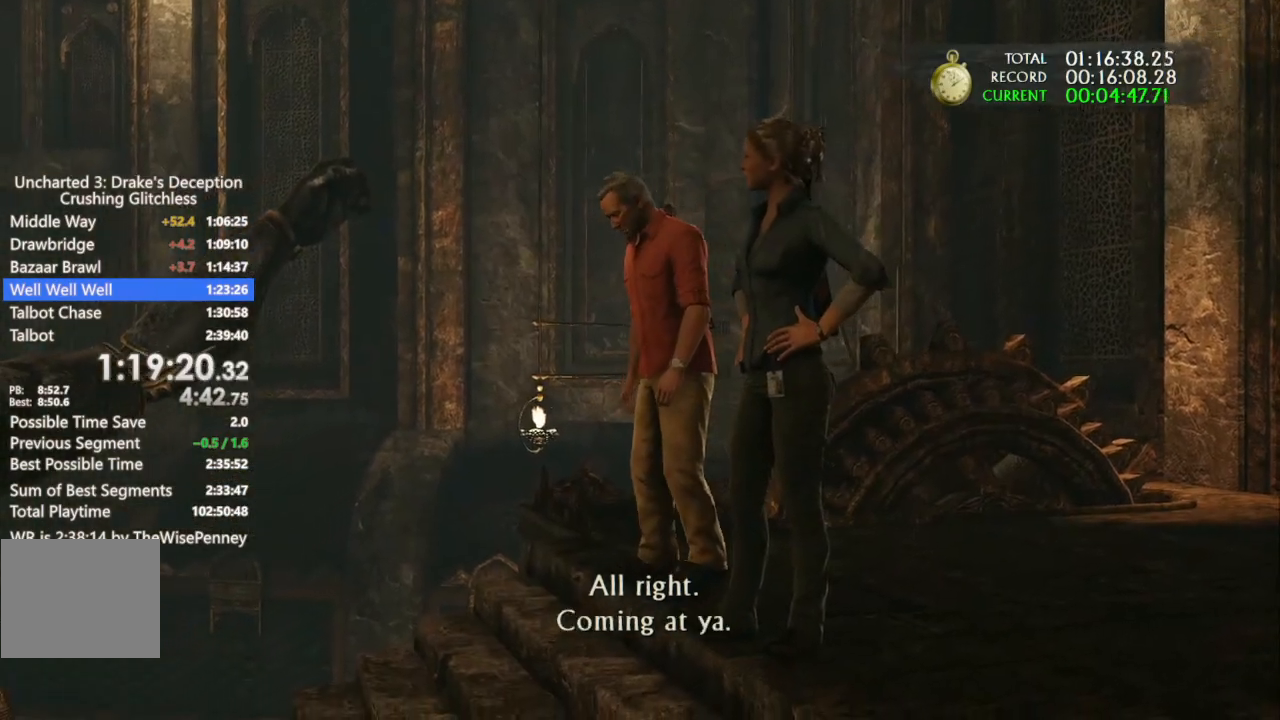
{"dt_ms": 500, "buttons": [], "left_stick": "center", "right_stick": "center", "events": []}
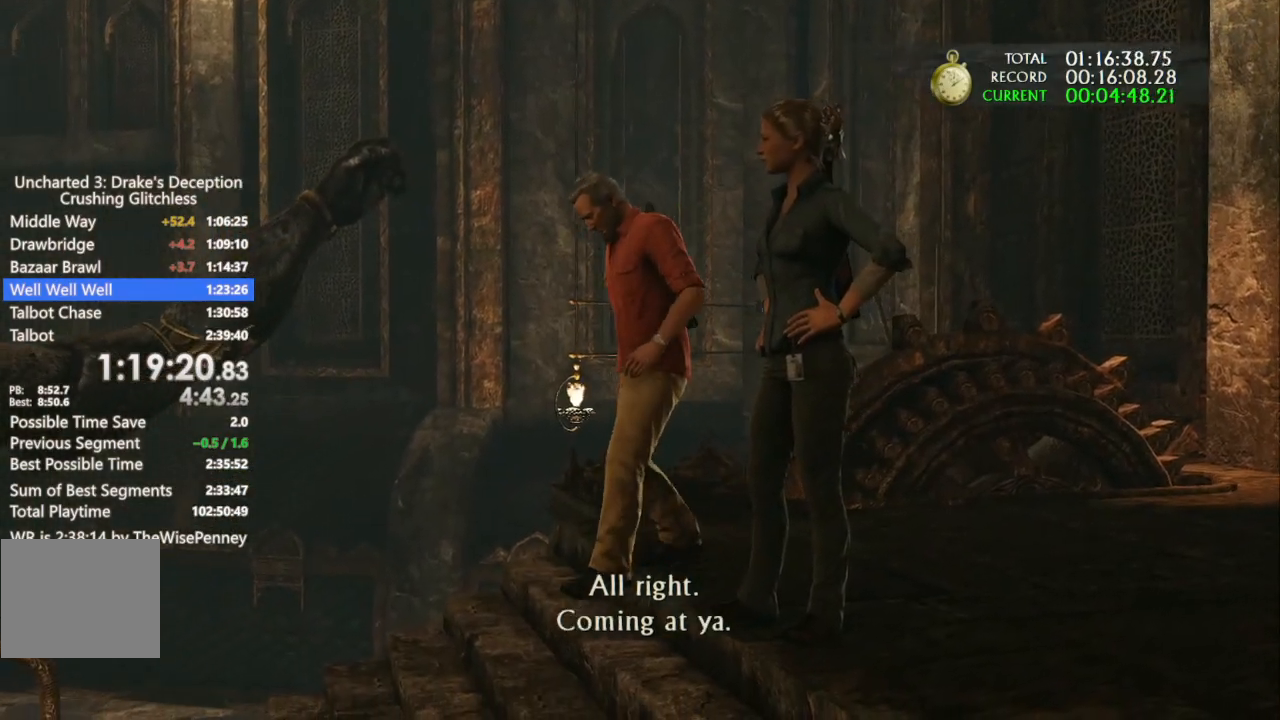
{"dt_ms": 500, "buttons": [], "left_stick": "center", "right_stick": "center", "events": []}
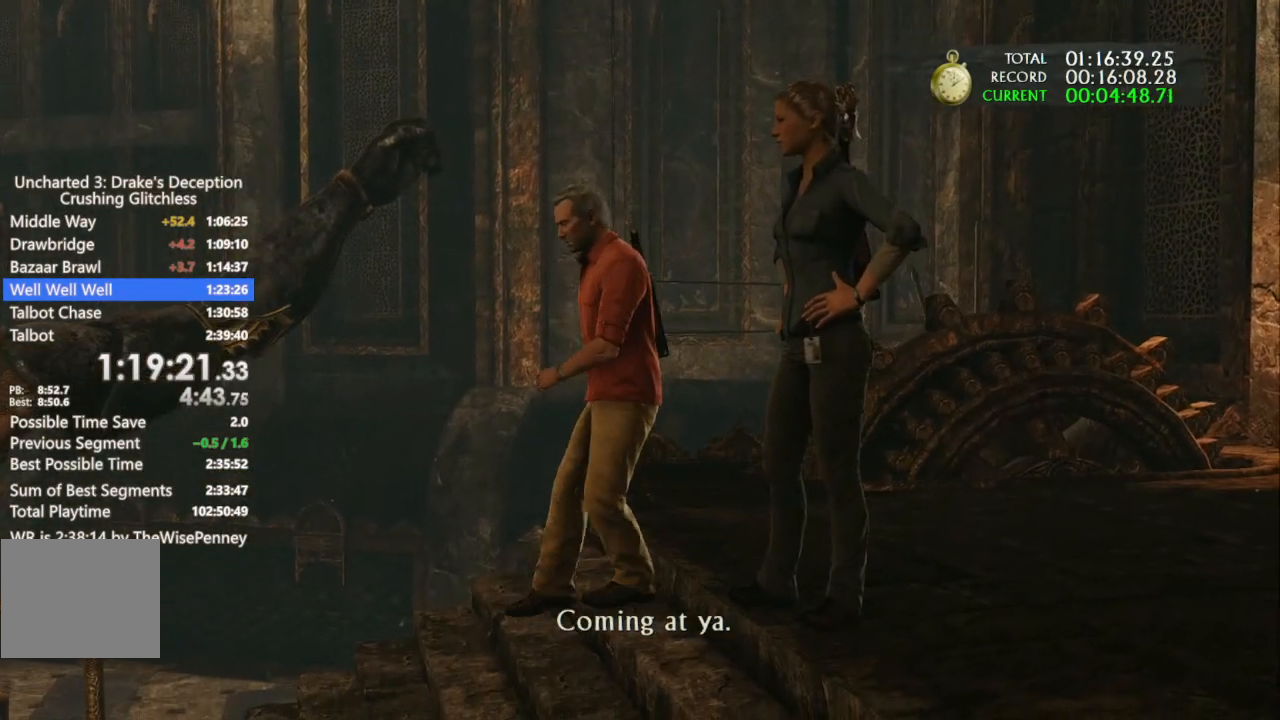
{"dt_ms": 500, "buttons": [], "left_stick": "center", "right_stick": "center", "events": []}
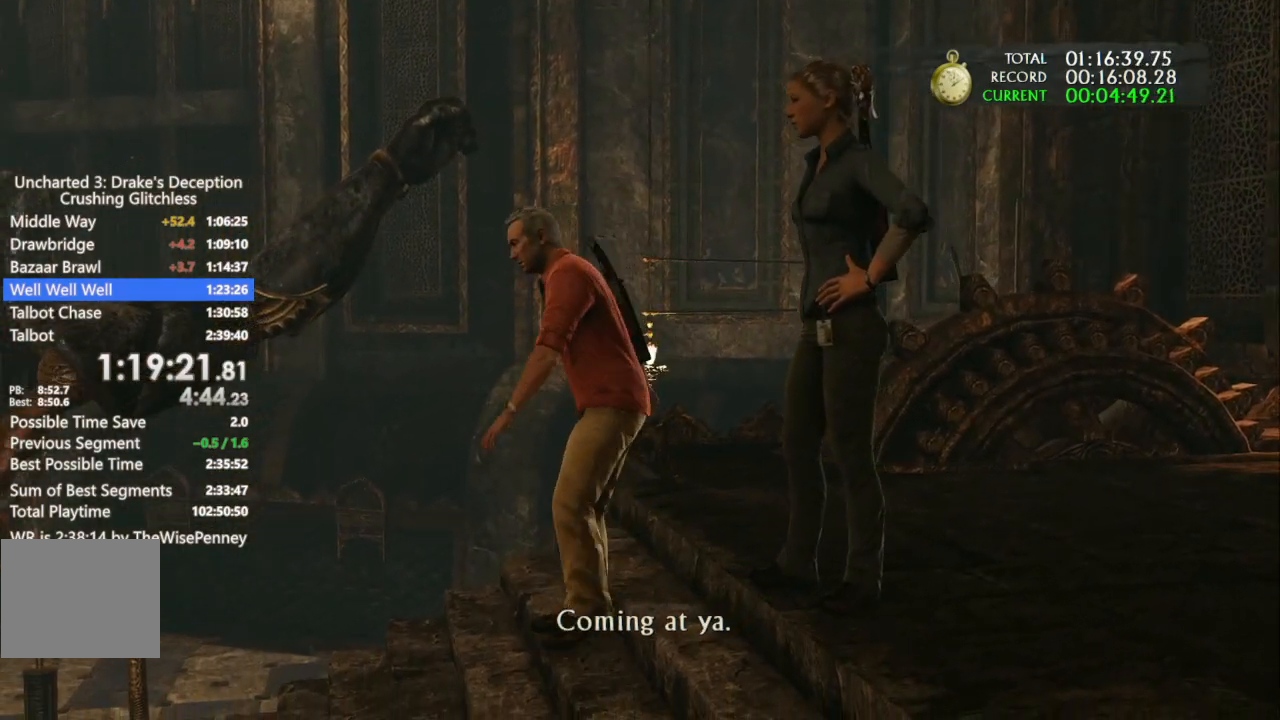
{"dt_ms": 500, "buttons": [], "left_stick": "center", "right_stick": "center", "events": []}
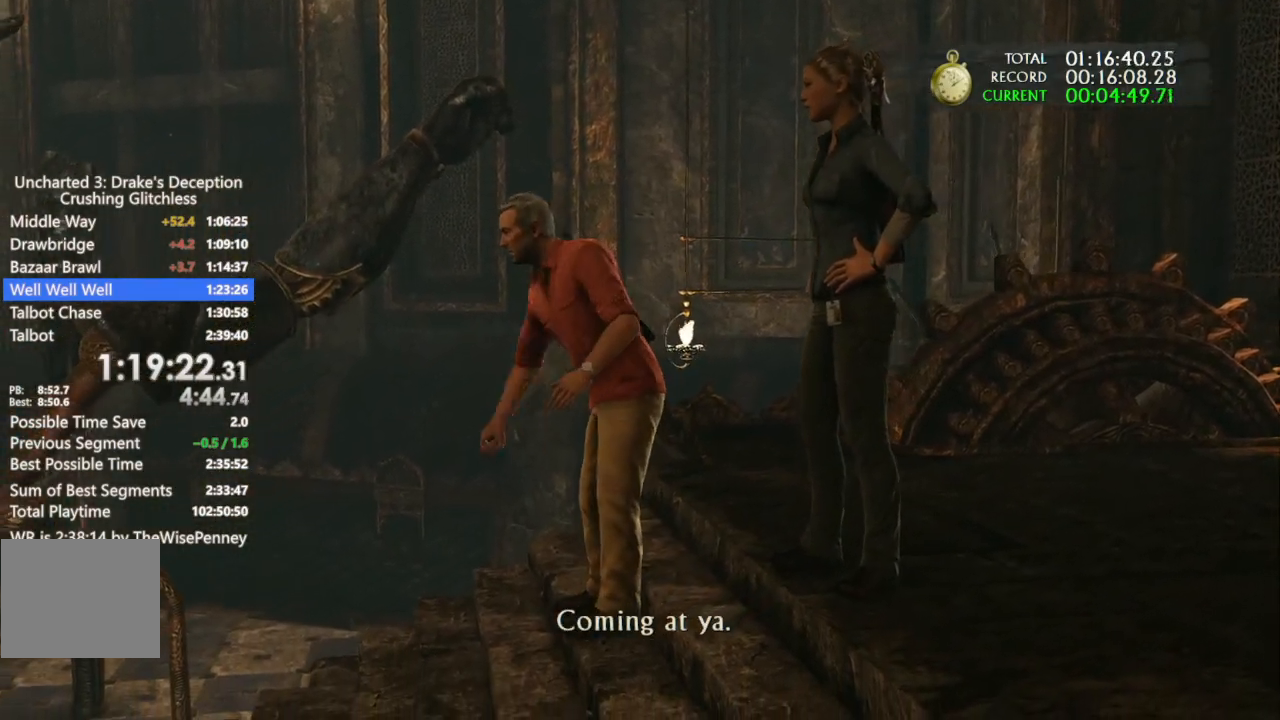
{"dt_ms": 500, "buttons": [], "left_stick": "center", "right_stick": "center", "events": []}
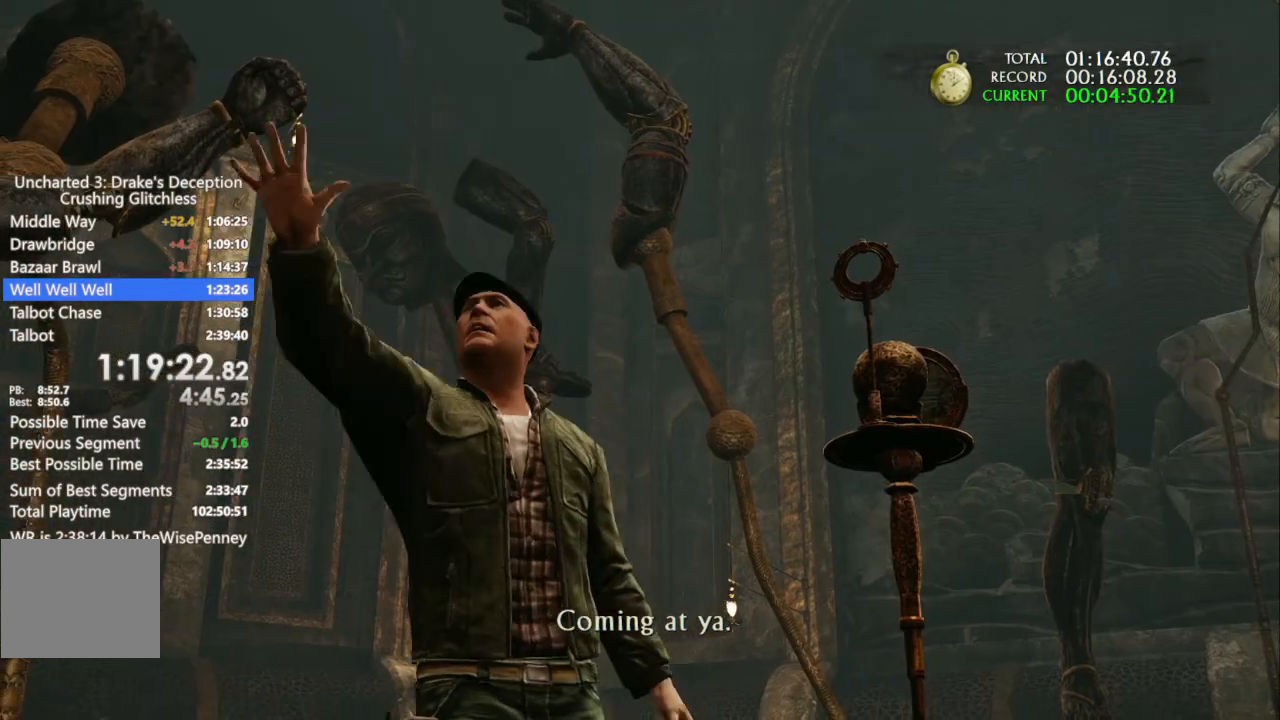
{"dt_ms": 500, "buttons": [], "left_stick": "center", "right_stick": "center", "events": []}
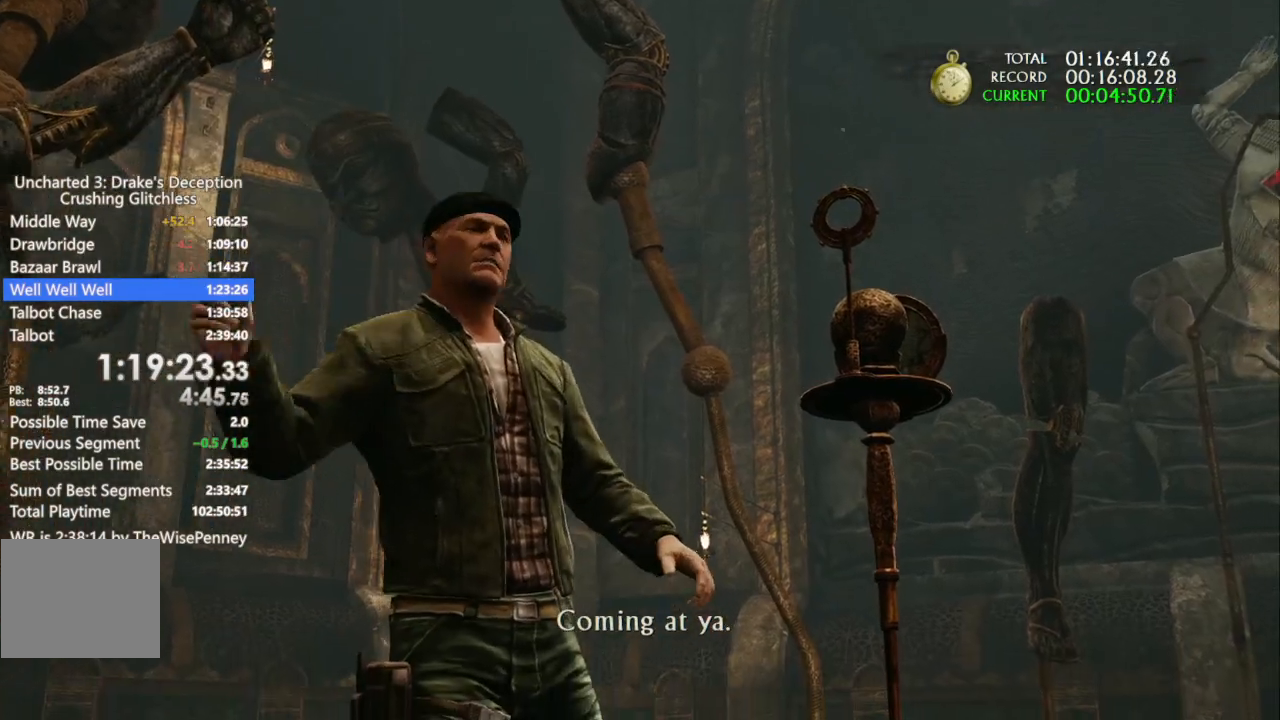
{"dt_ms": 500, "buttons": [], "left_stick": "center", "right_stick": "center", "events": []}
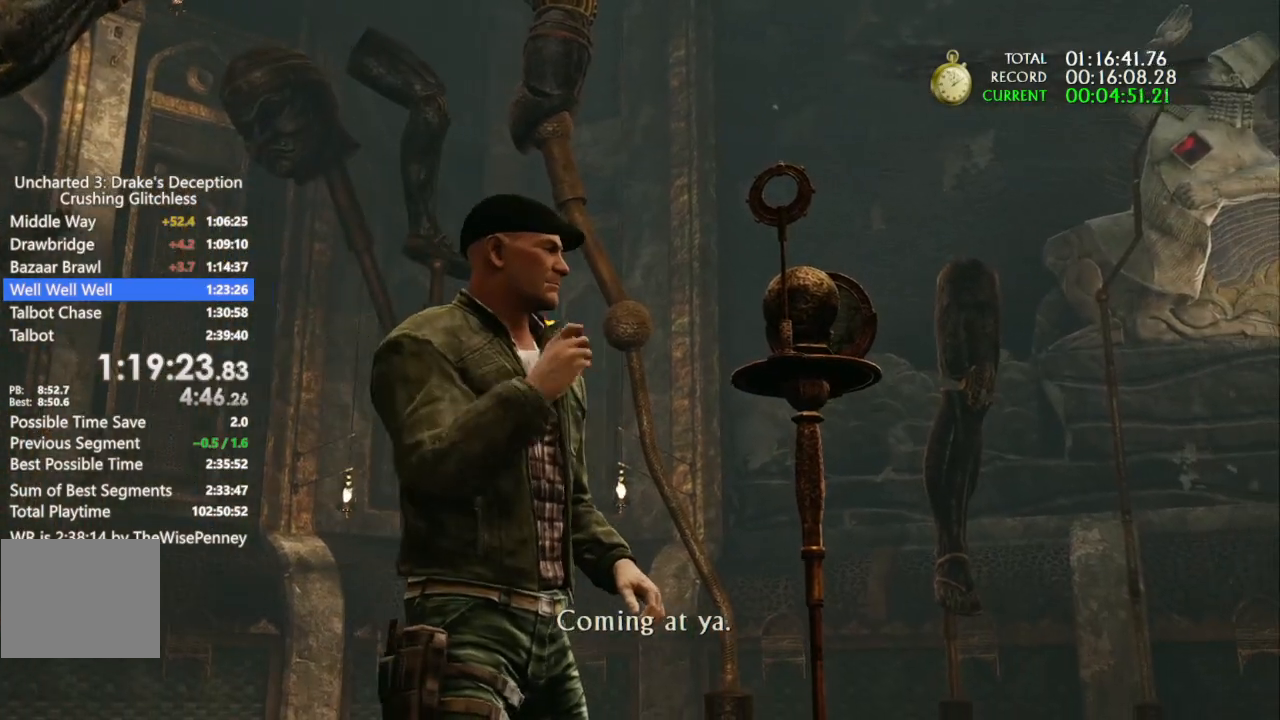
{"dt_ms": 500, "buttons": [], "left_stick": "right", "right_stick": "center", "events": [[500, "left_stick", "right"]]}
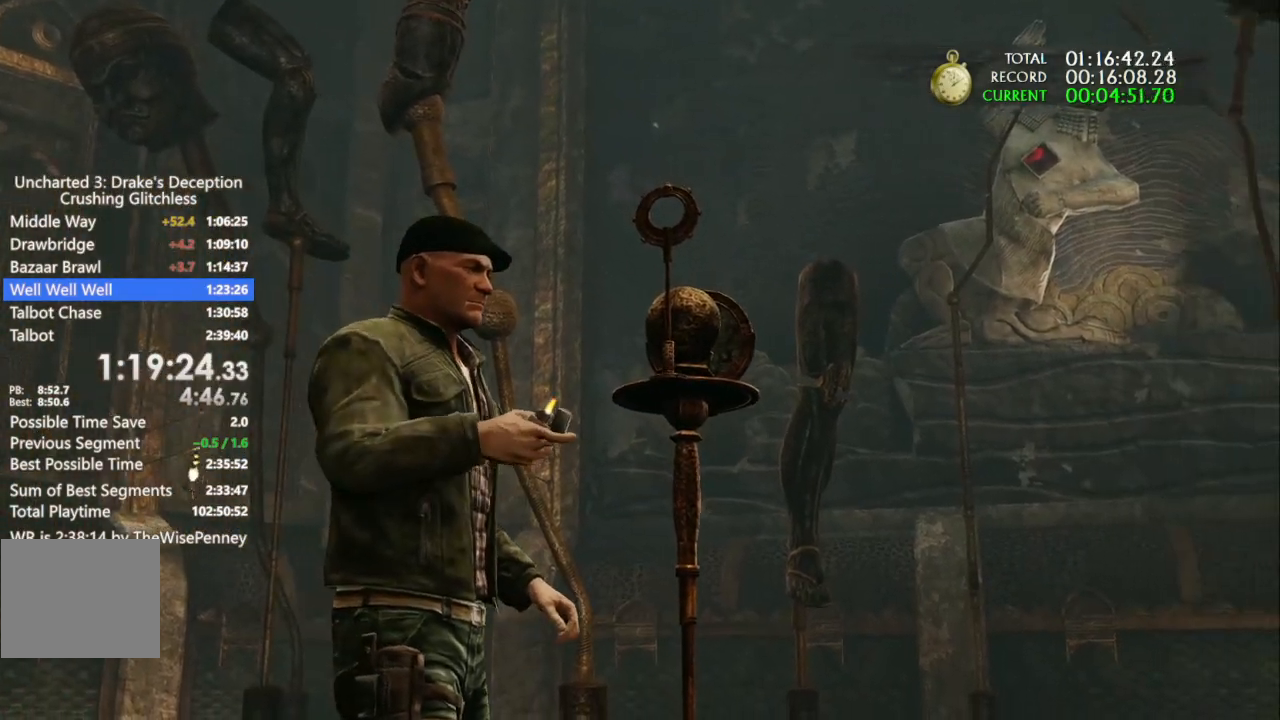
{"dt_ms": 500, "buttons": [], "left_stick": "right", "right_stick": "center", "events": []}
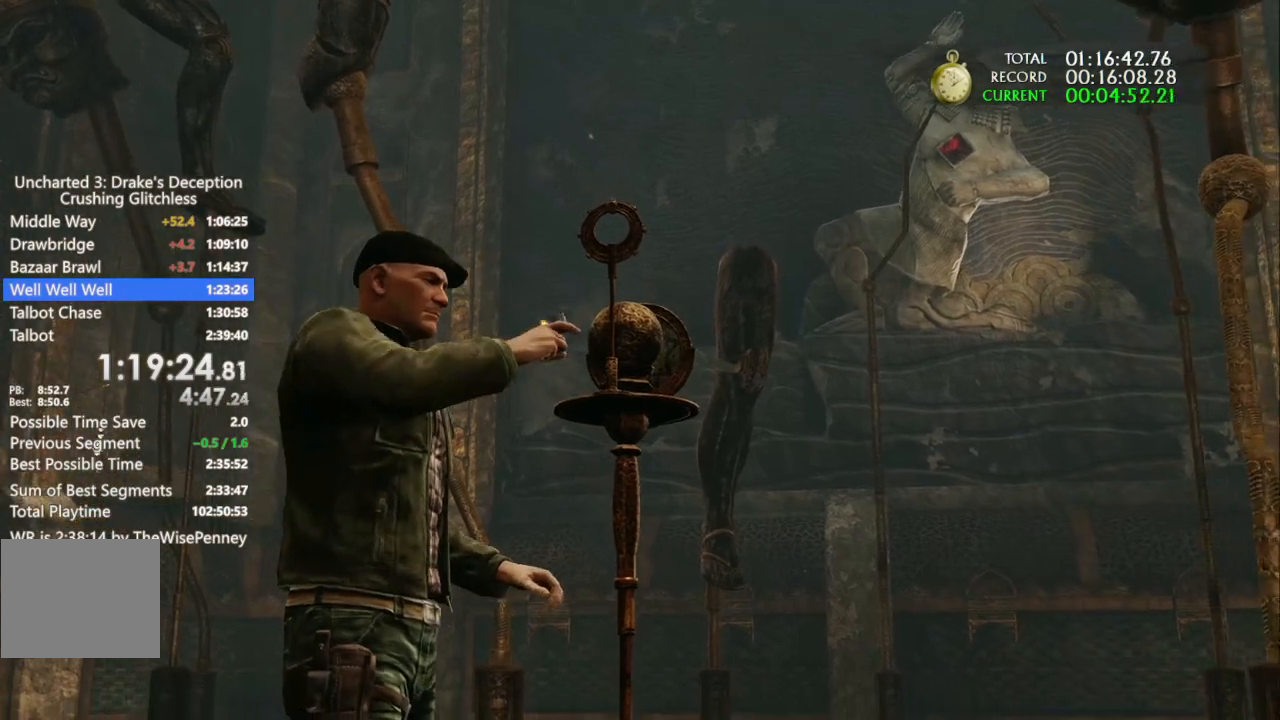
{"dt_ms": 500, "buttons": [], "left_stick": "right", "right_stick": "center", "events": []}
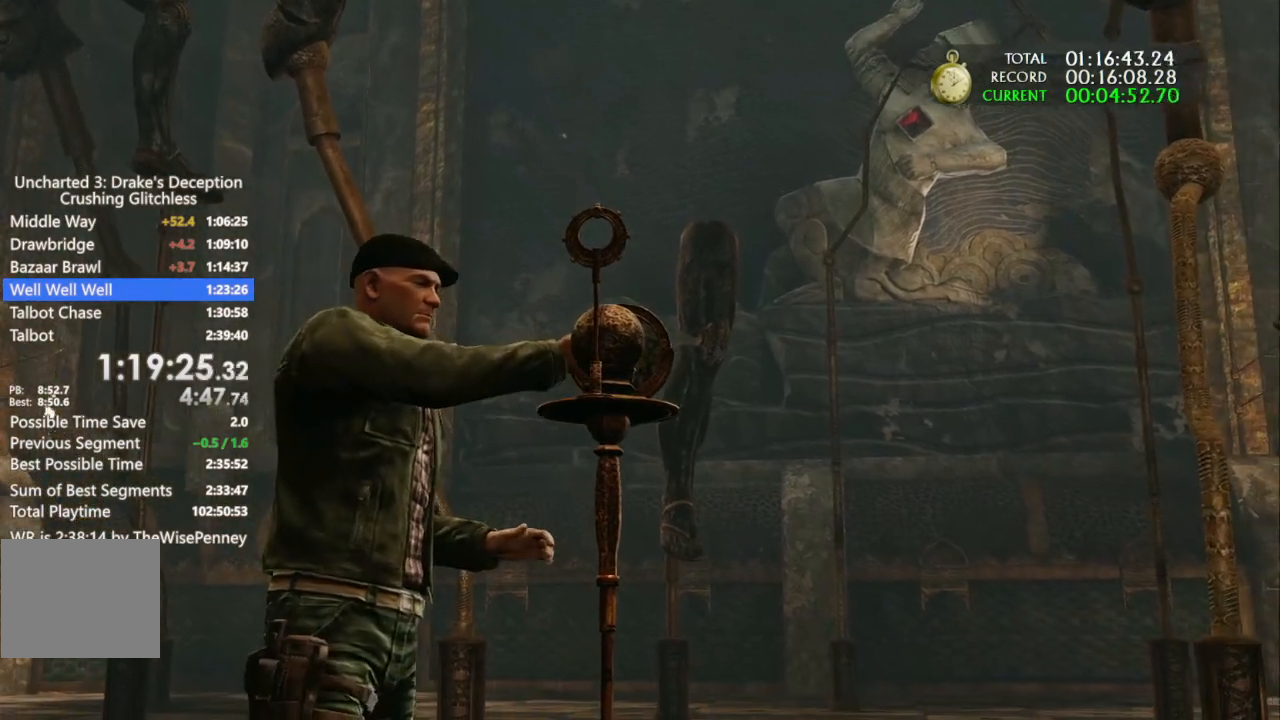
{"dt_ms": 500, "buttons": [], "left_stick": "right", "right_stick": "center", "events": []}
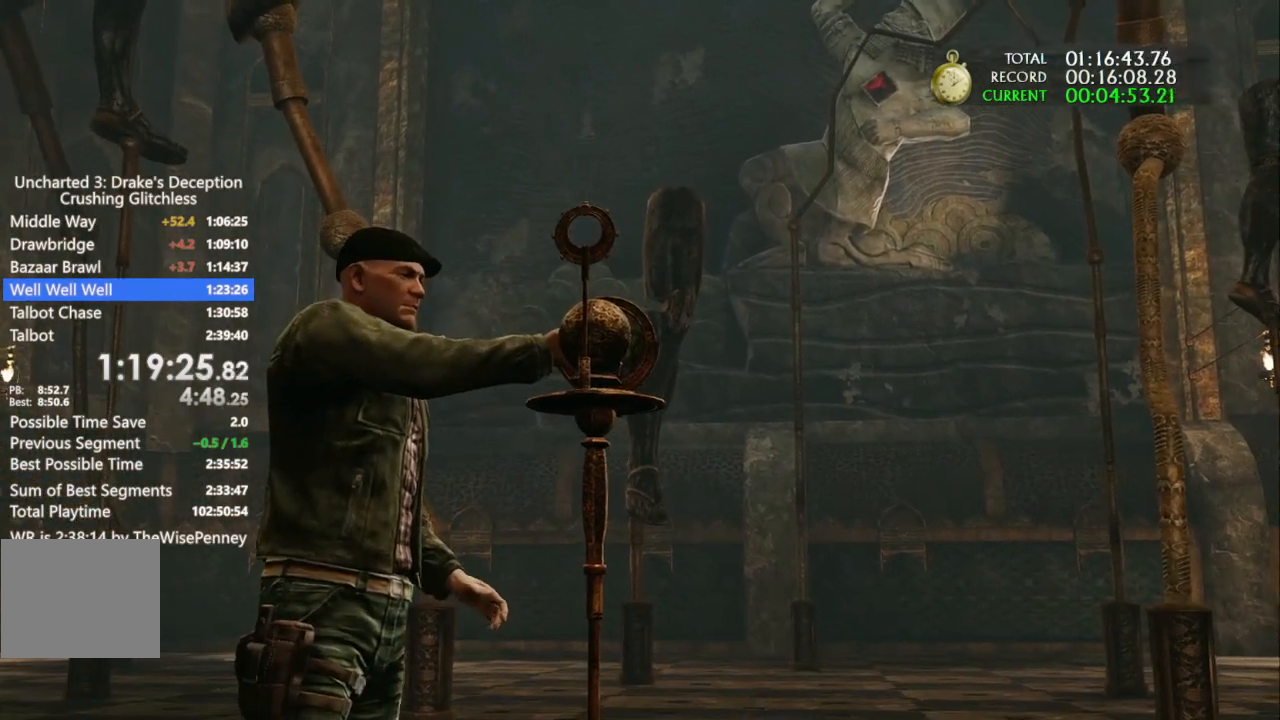
{"dt_ms": 500, "buttons": [], "left_stick": "right", "right_stick": "center", "events": []}
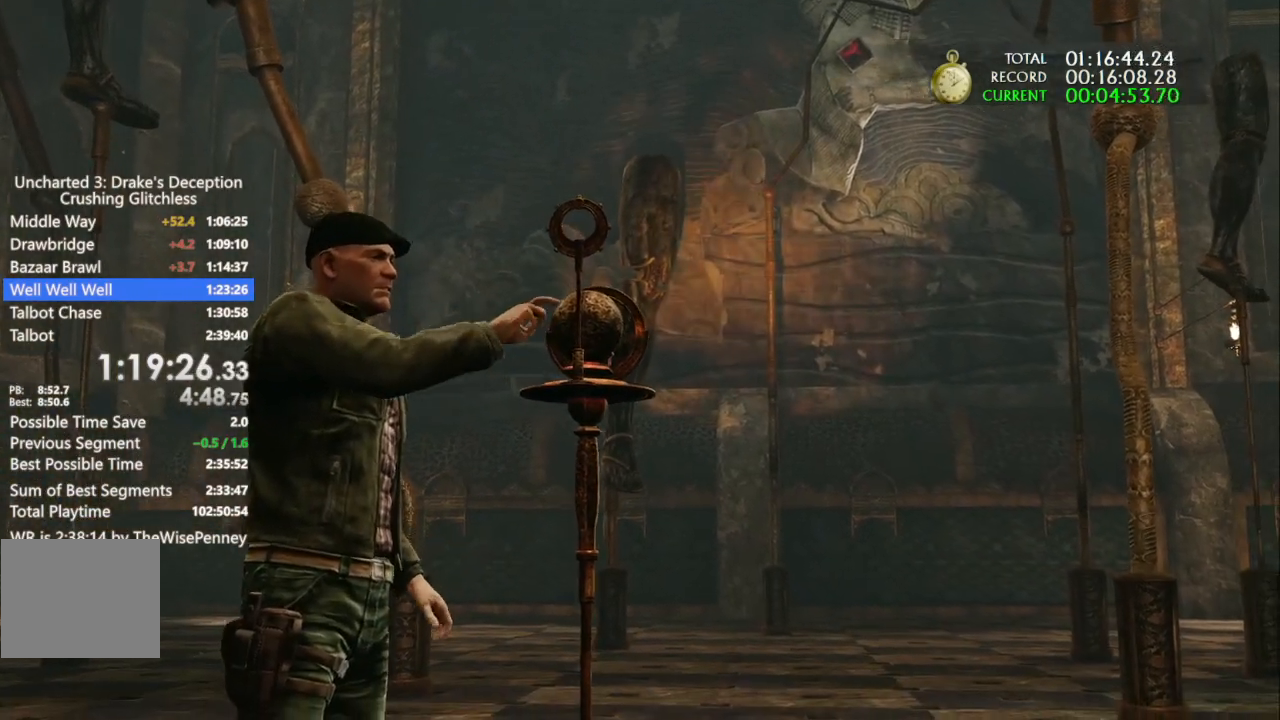
{"dt_ms": 500, "buttons": [], "left_stick": "right", "right_stick": "center", "events": []}
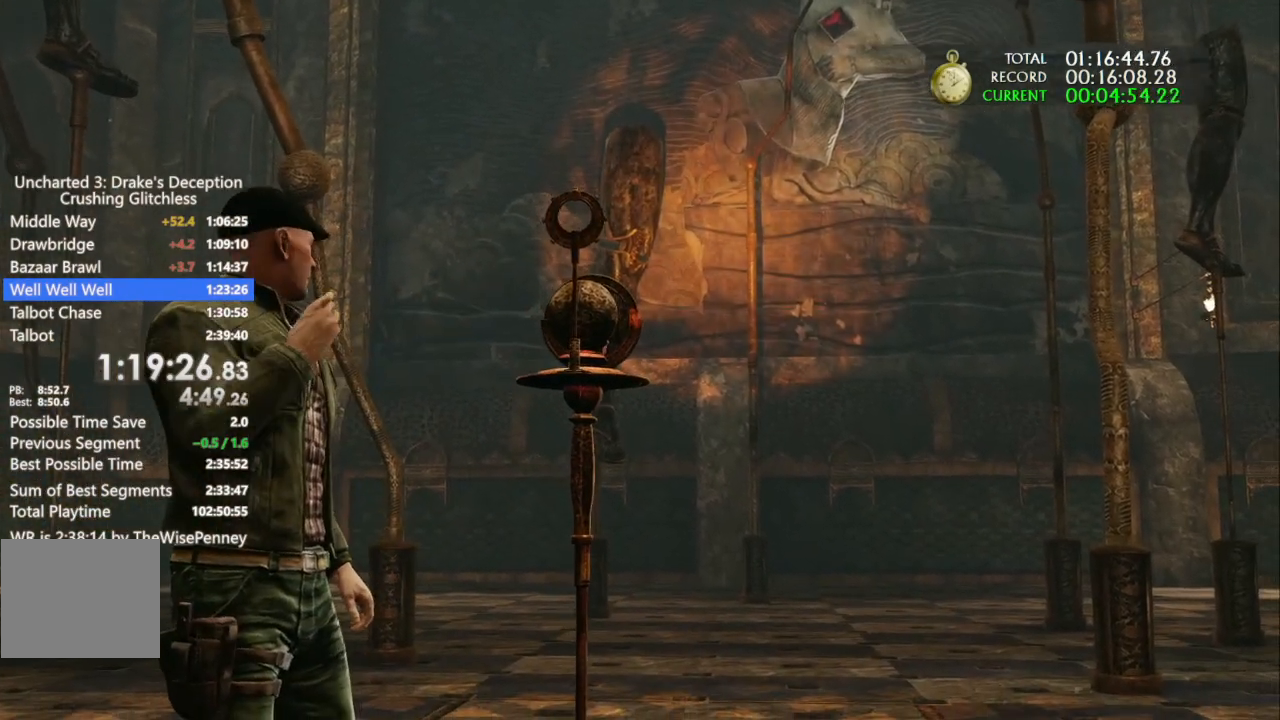
{"dt_ms": 500, "buttons": [], "left_stick": "right", "right_stick": "center", "events": []}
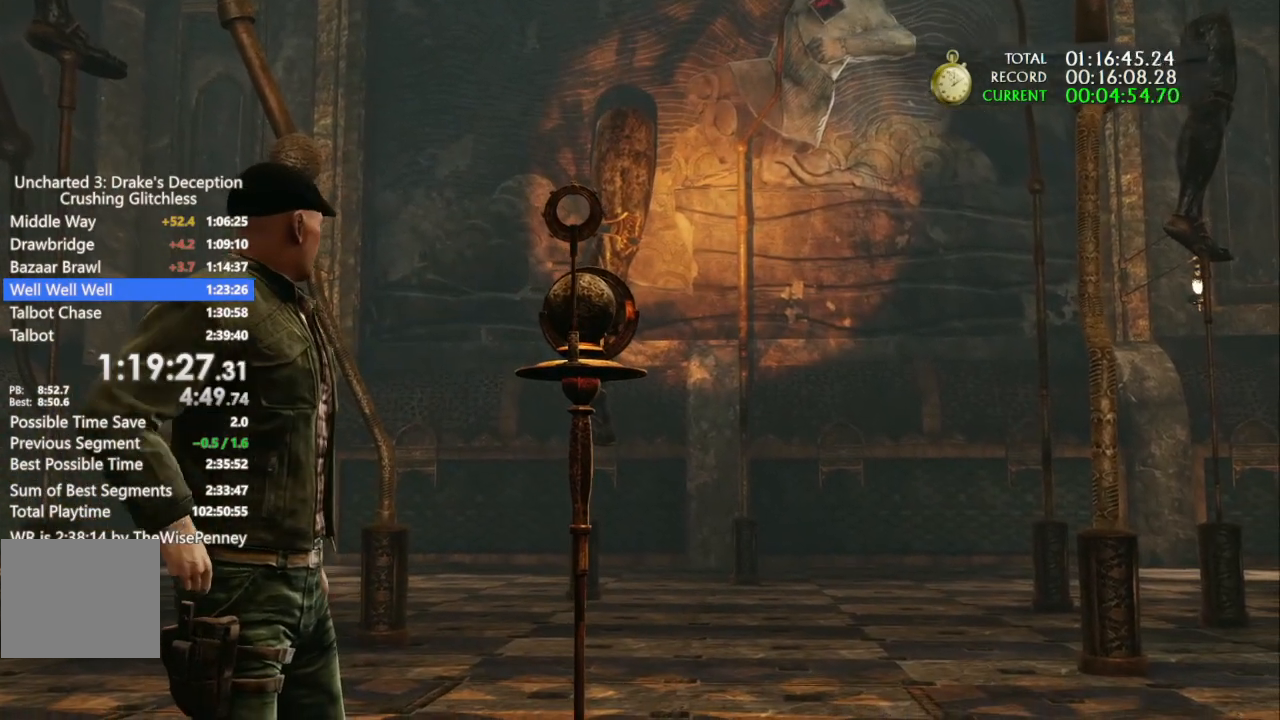
{"dt_ms": 500, "buttons": [], "left_stick": "right", "right_stick": "center", "events": []}
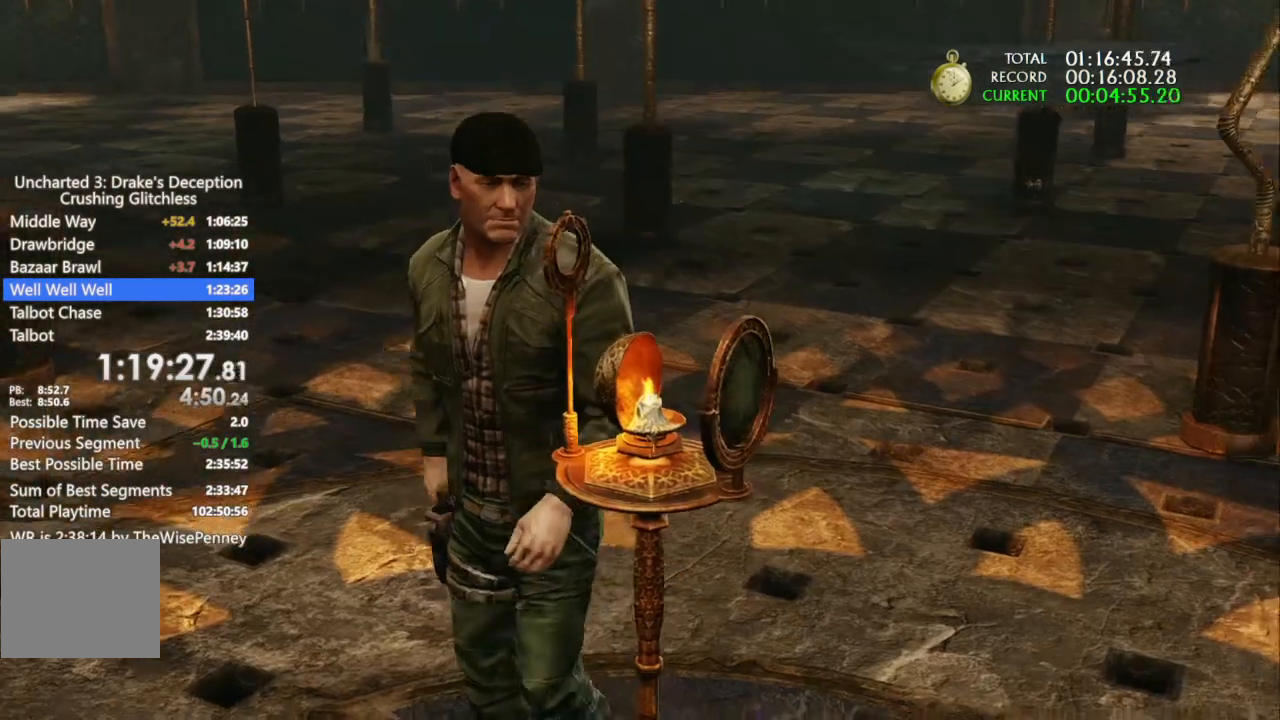
{"dt_ms": 500, "buttons": [], "left_stick": "right", "right_stick": "center", "events": []}
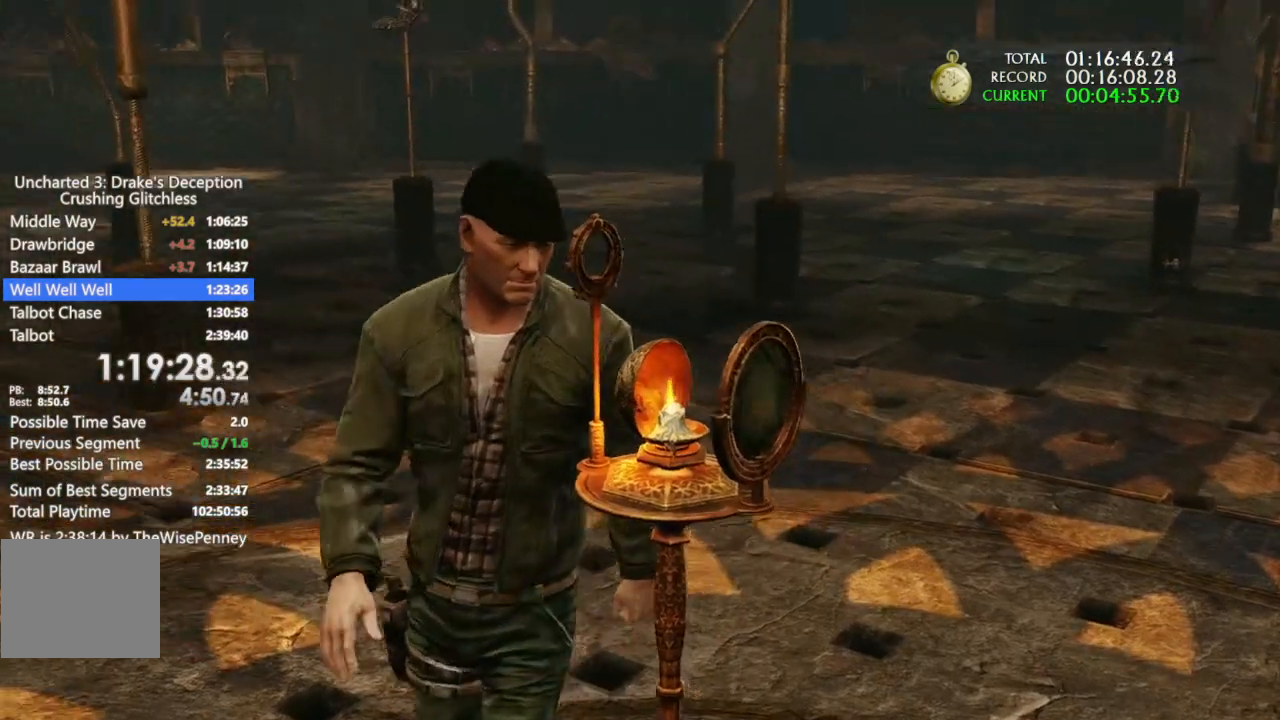
{"dt_ms": 500, "buttons": ["CIRCLE"], "left_stick": "right", "right_stick": "center", "events": [[300, "CIRCLE", "down"]]}
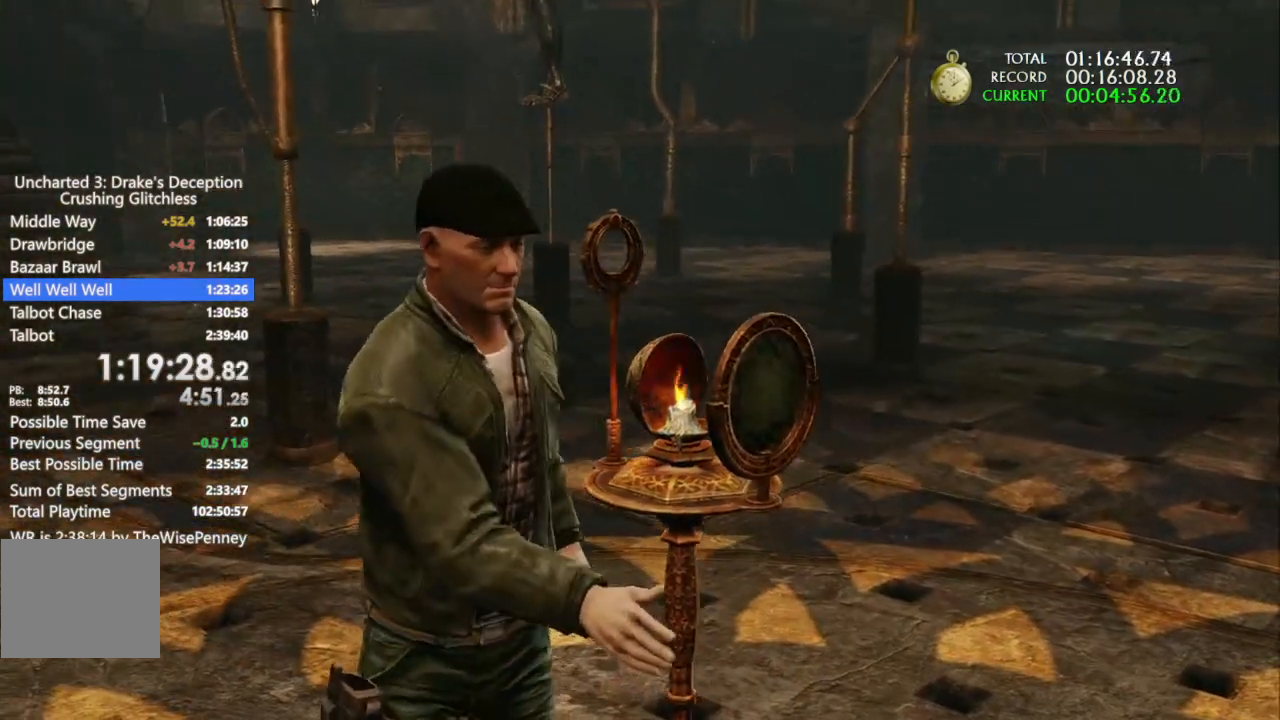
{"dt_ms": 1000, "buttons": [], "left_stick": "right", "right_stick": "center"}
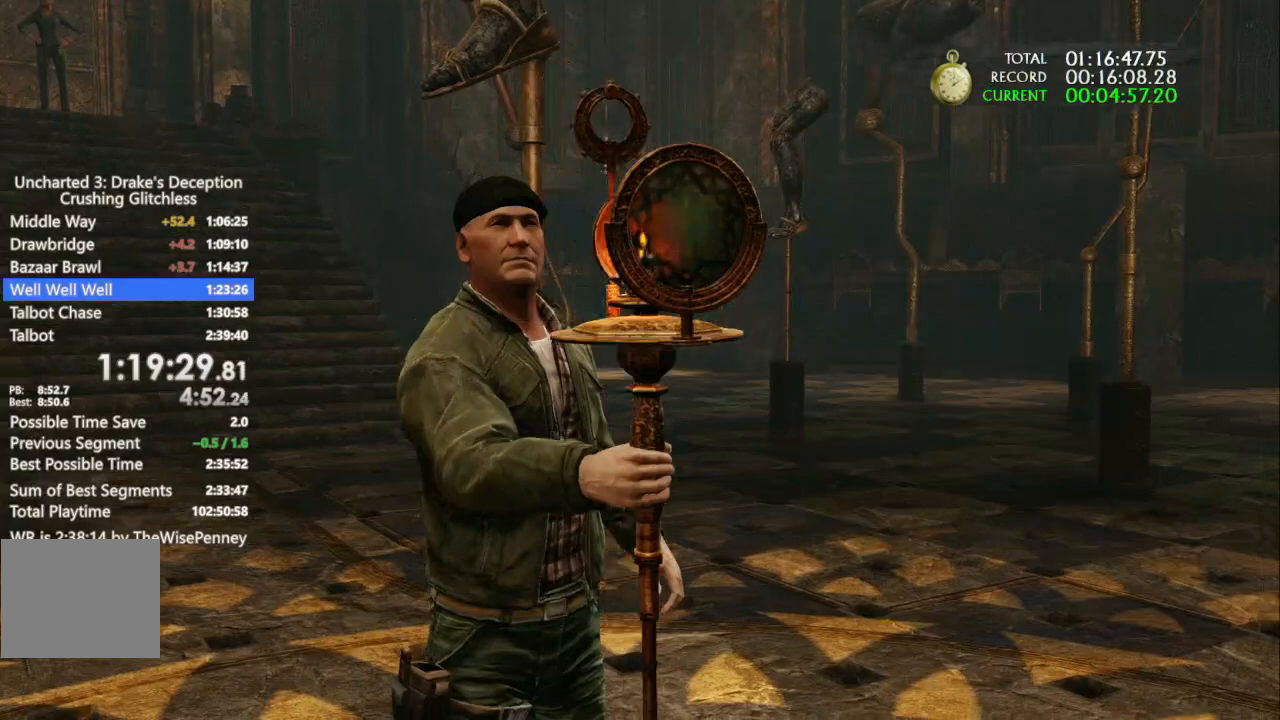
{"dt_ms": 500, "buttons": [], "left_stick": "right", "right_stick": "center", "events": []}
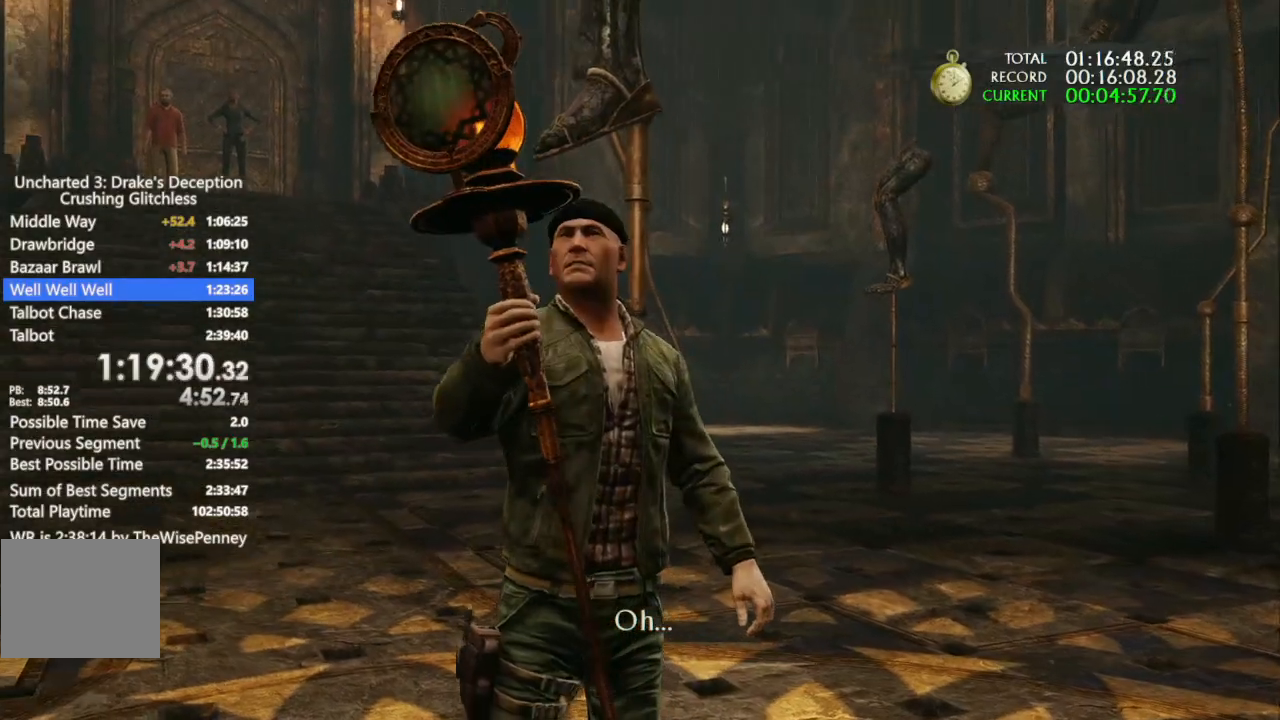
{"dt_ms": 500, "buttons": [], "left_stick": "right", "right_stick": "center", "events": []}
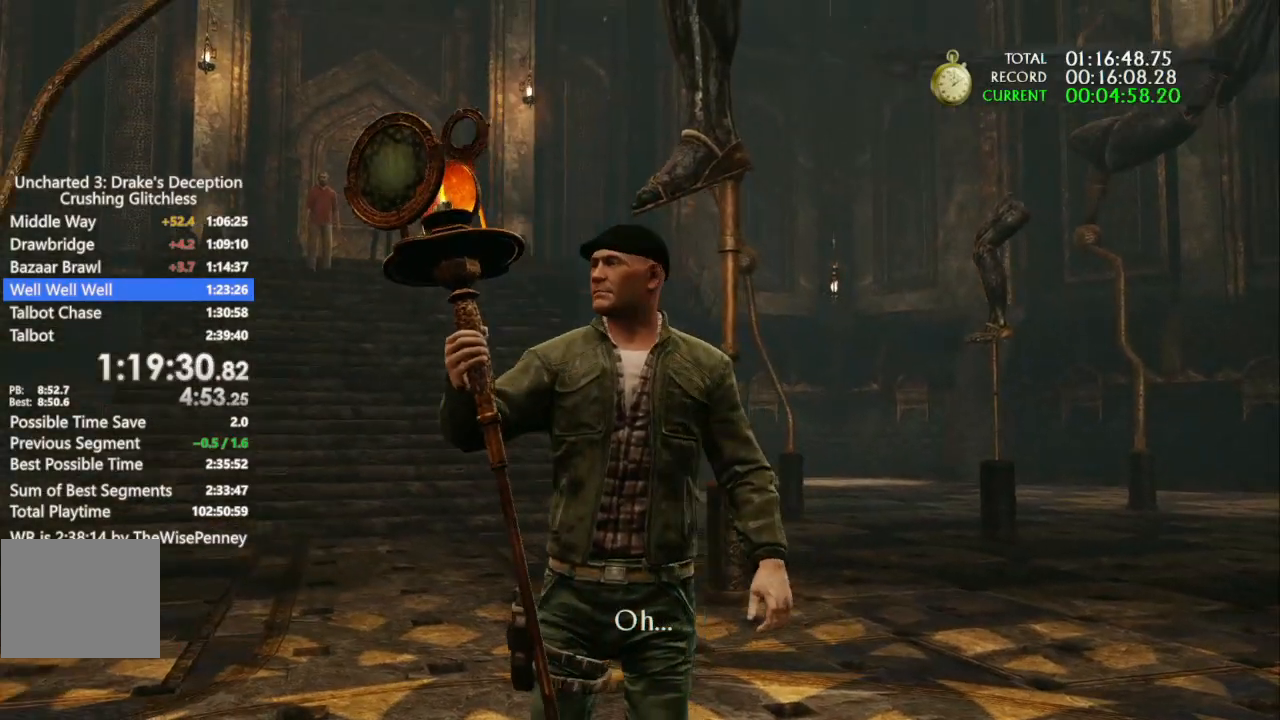
{"dt_ms": 500, "buttons": [], "left_stick": "right", "right_stick": "center", "events": []}
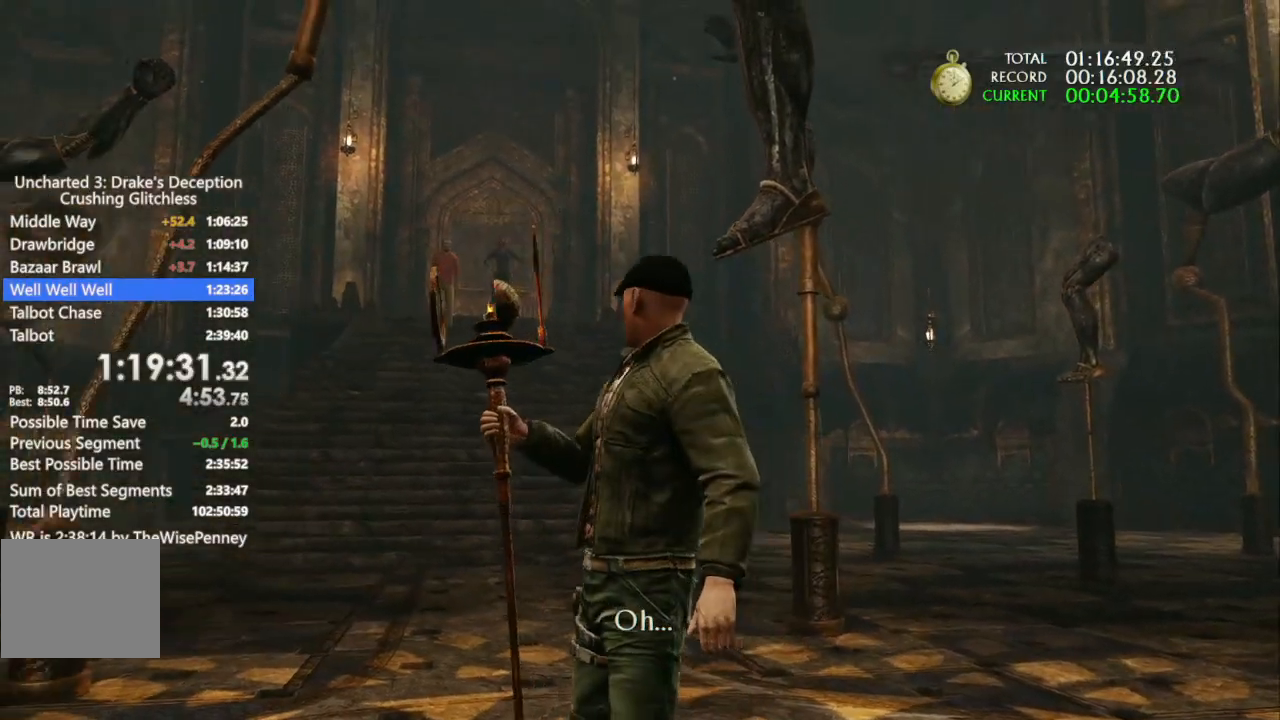
{"dt_ms": 500, "buttons": [], "left_stick": "right", "right_stick": "center", "events": []}
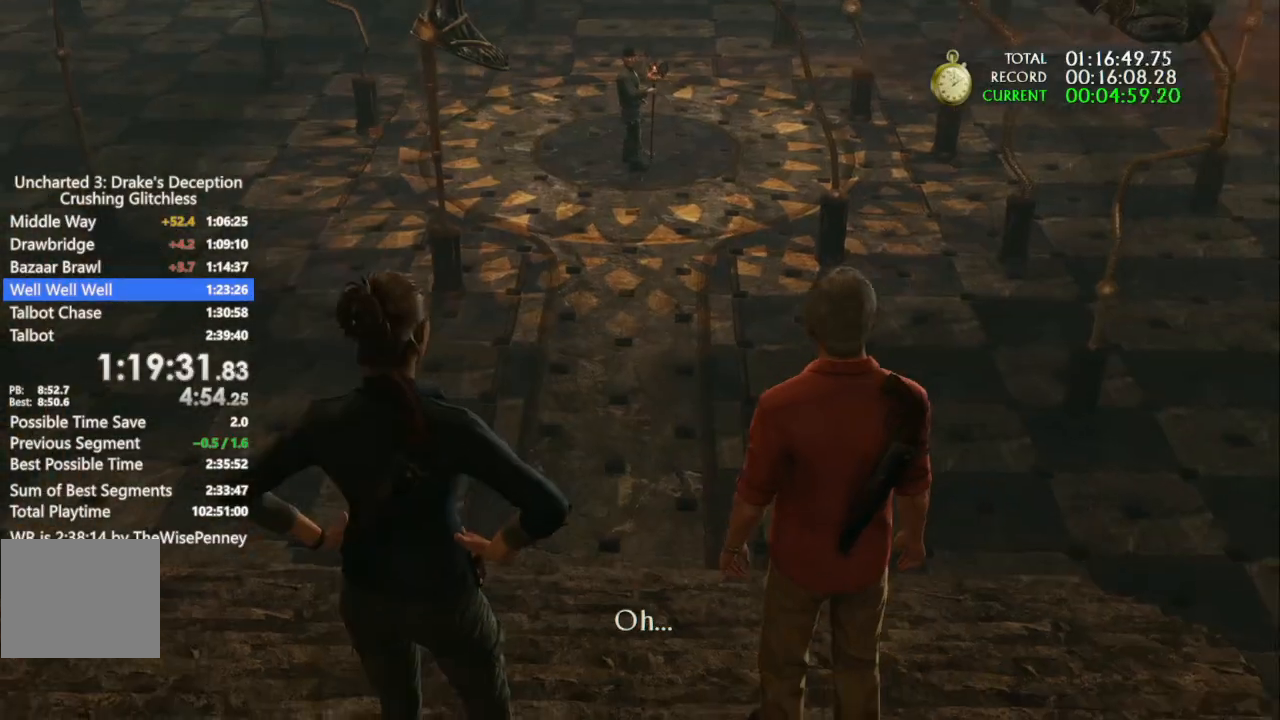
{"dt_ms": 500, "buttons": [], "left_stick": "right", "right_stick": "center", "events": []}
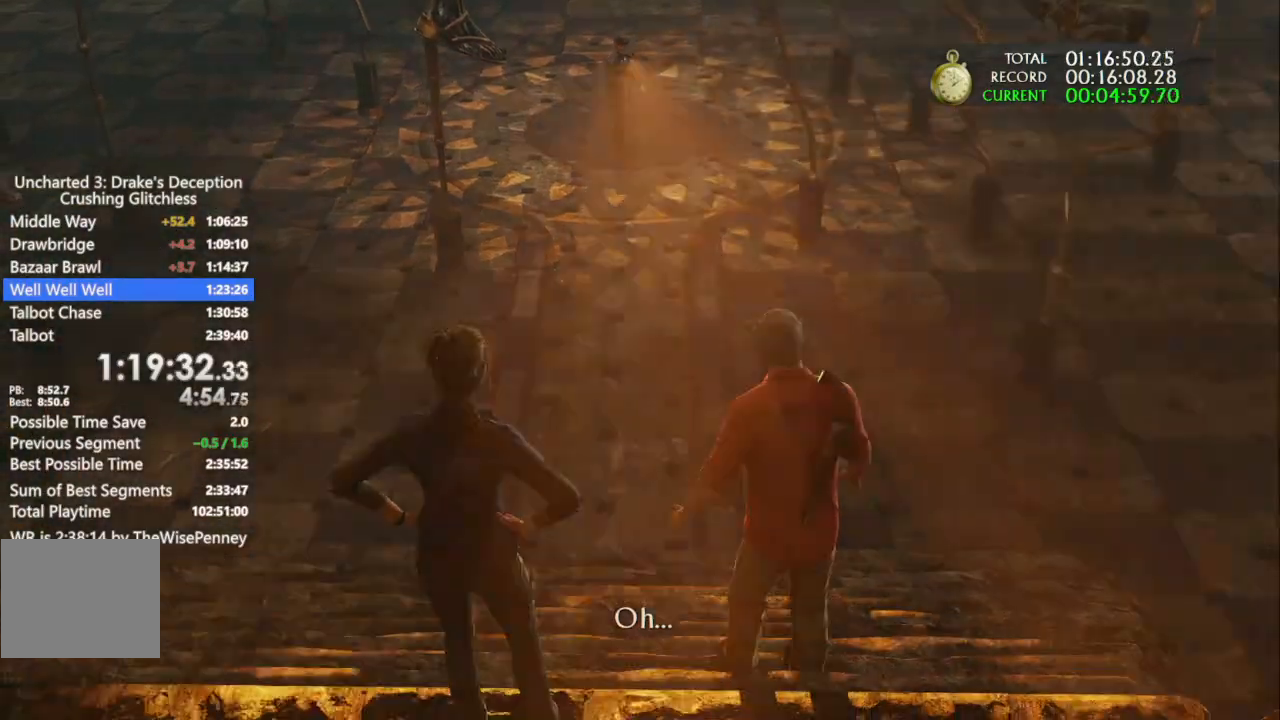
{"dt_ms": 500, "buttons": [], "left_stick": "right", "right_stick": "center", "events": []}
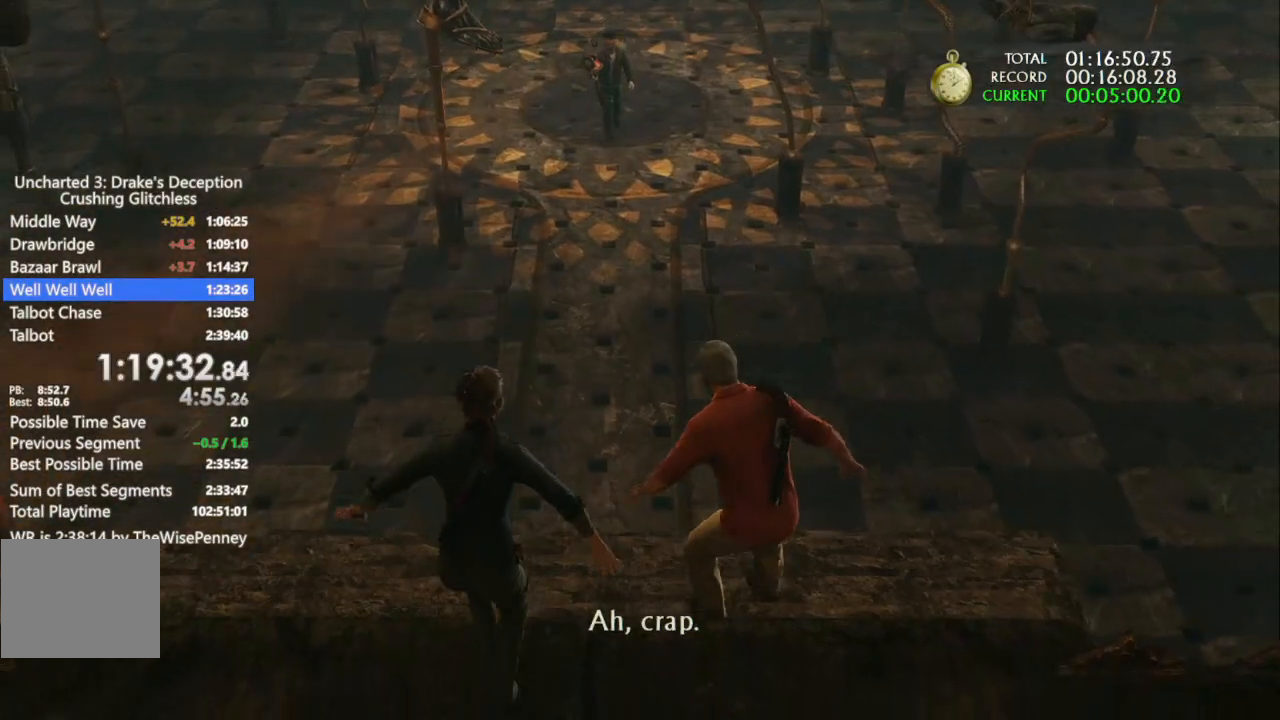
{"dt_ms": 500, "buttons": [], "left_stick": "right", "right_stick": "center", "events": []}
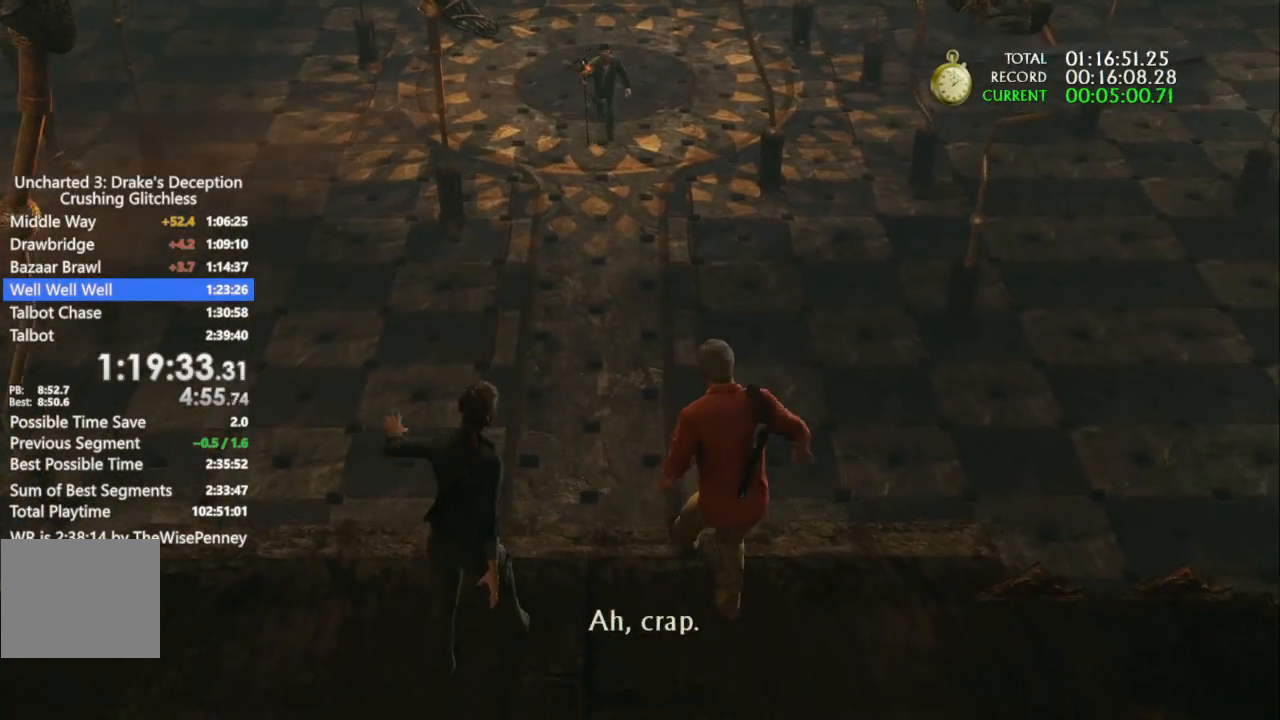
{"dt_ms": 500, "buttons": [], "left_stick": "right", "right_stick": "center", "events": []}
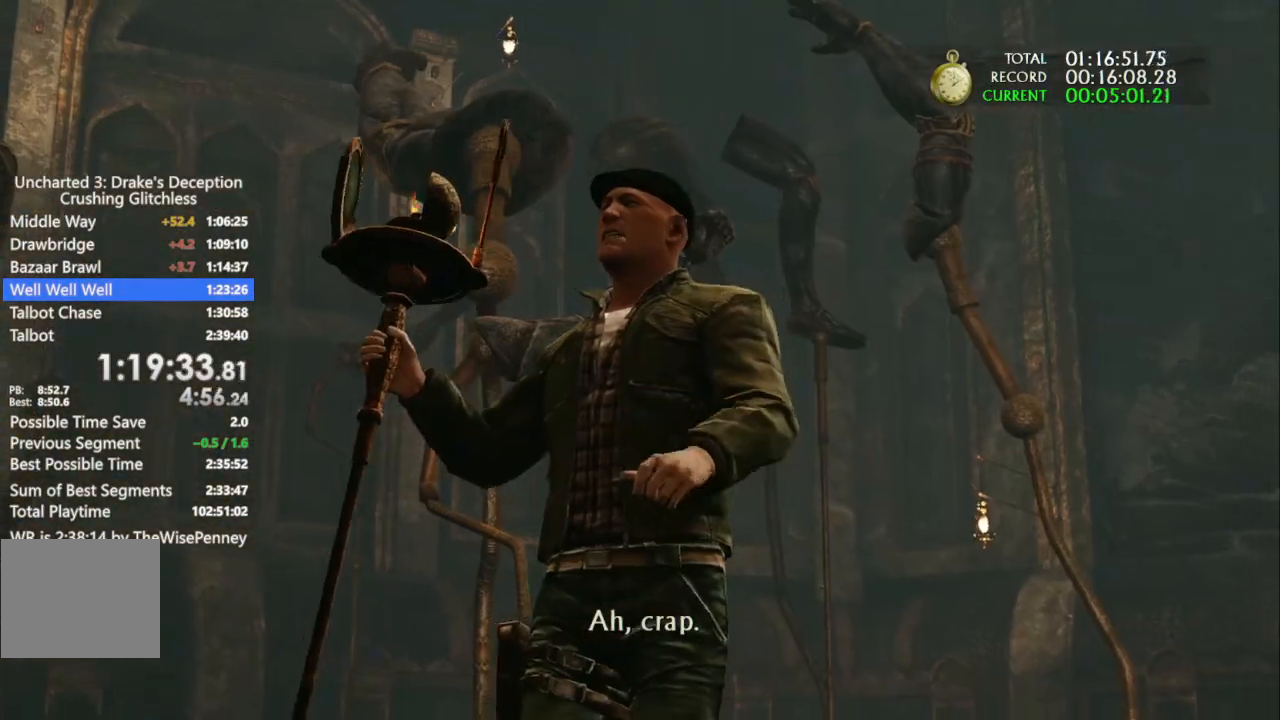
{"dt_ms": 500, "buttons": [], "left_stick": "right", "right_stick": "center", "events": []}
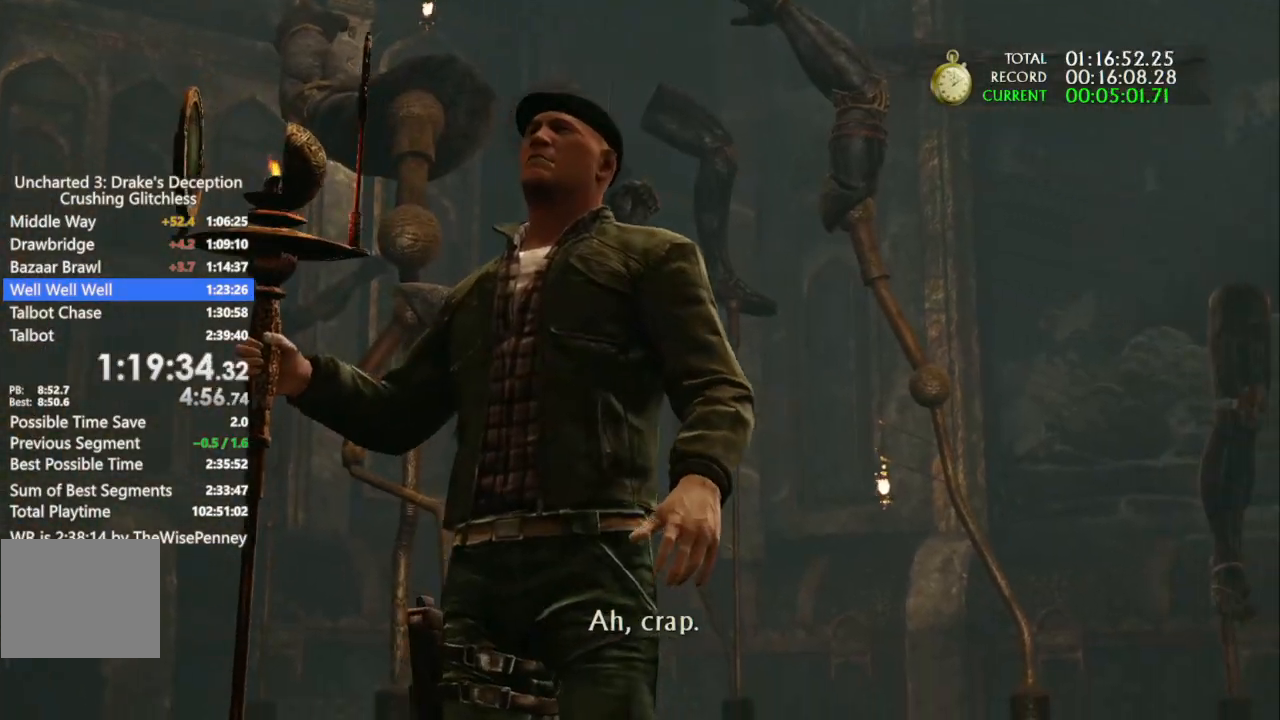
{"dt_ms": 500, "buttons": [], "left_stick": "right", "right_stick": "center", "events": []}
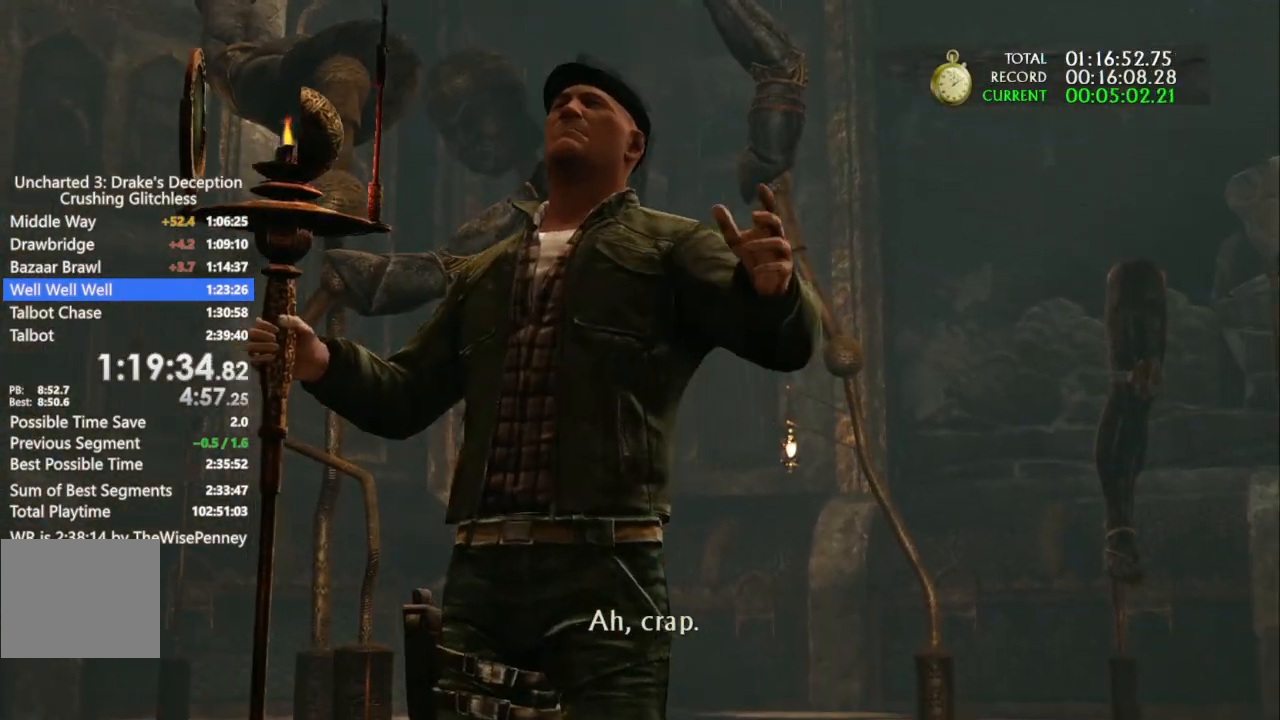
{"dt_ms": 500, "buttons": [], "left_stick": "right", "right_stick": "center", "events": []}